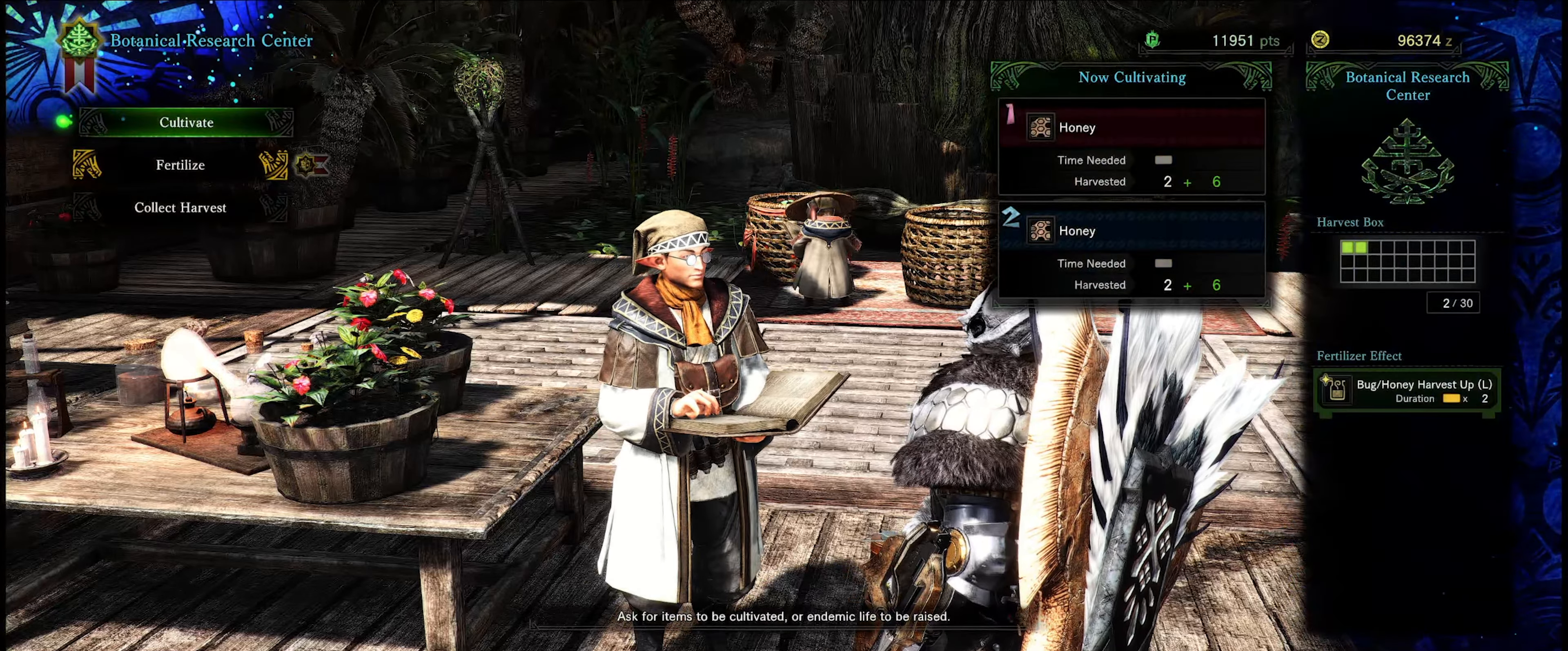
Gameplay with a controller (Xbox layout); each line is a JSON object with the inputs held at the frame after it. "events" lists button and stick changes between this image and that frame as [ms after this image, input, new state], when the widget could be followed in between. Not read: L3 R3.
{"buttons": [], "left_stick": "center", "right_stick": "center", "events": [[17, "DPAD_UP", "down"], [167, "DPAD_UP", "up"]]}
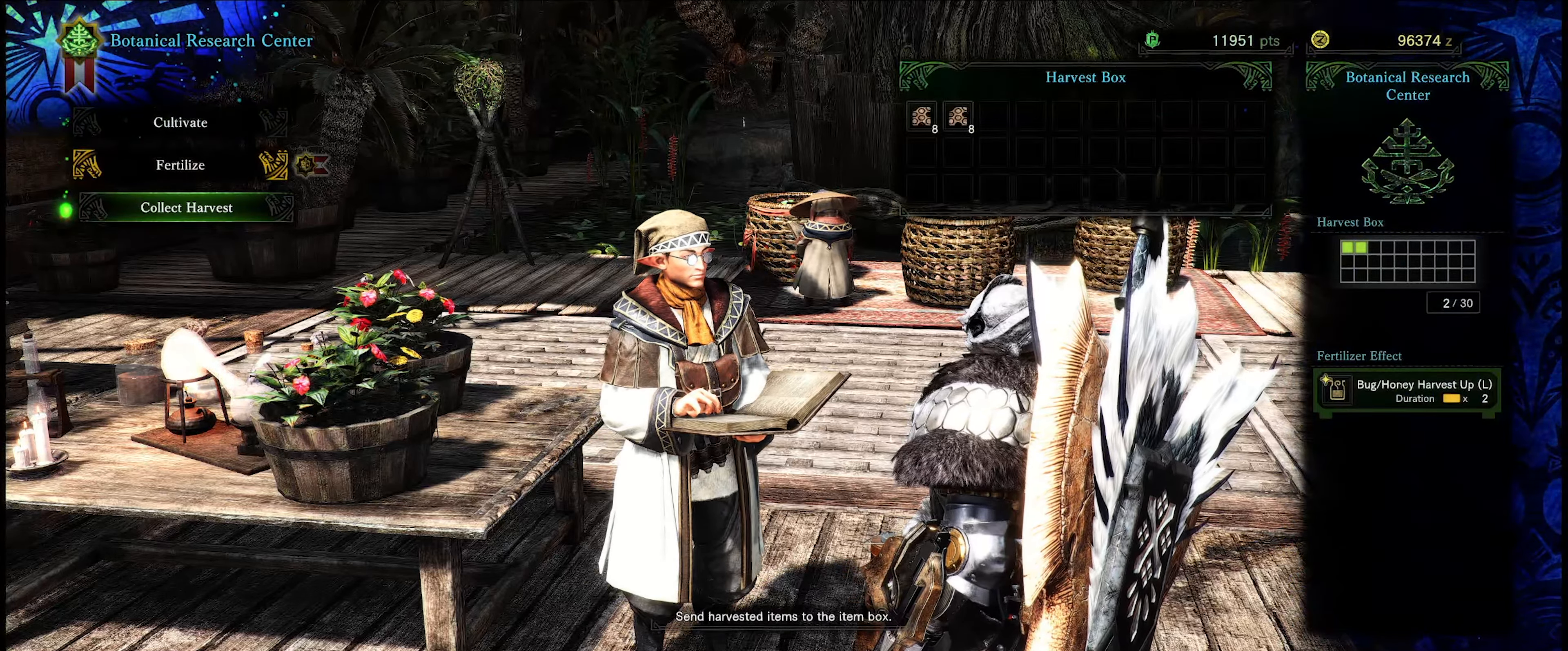
{"buttons": ["A"], "left_stick": "center", "right_stick": "center", "events": [[67, "A", "down"], [217, "A", "up"], [500, "A", "down"]]}
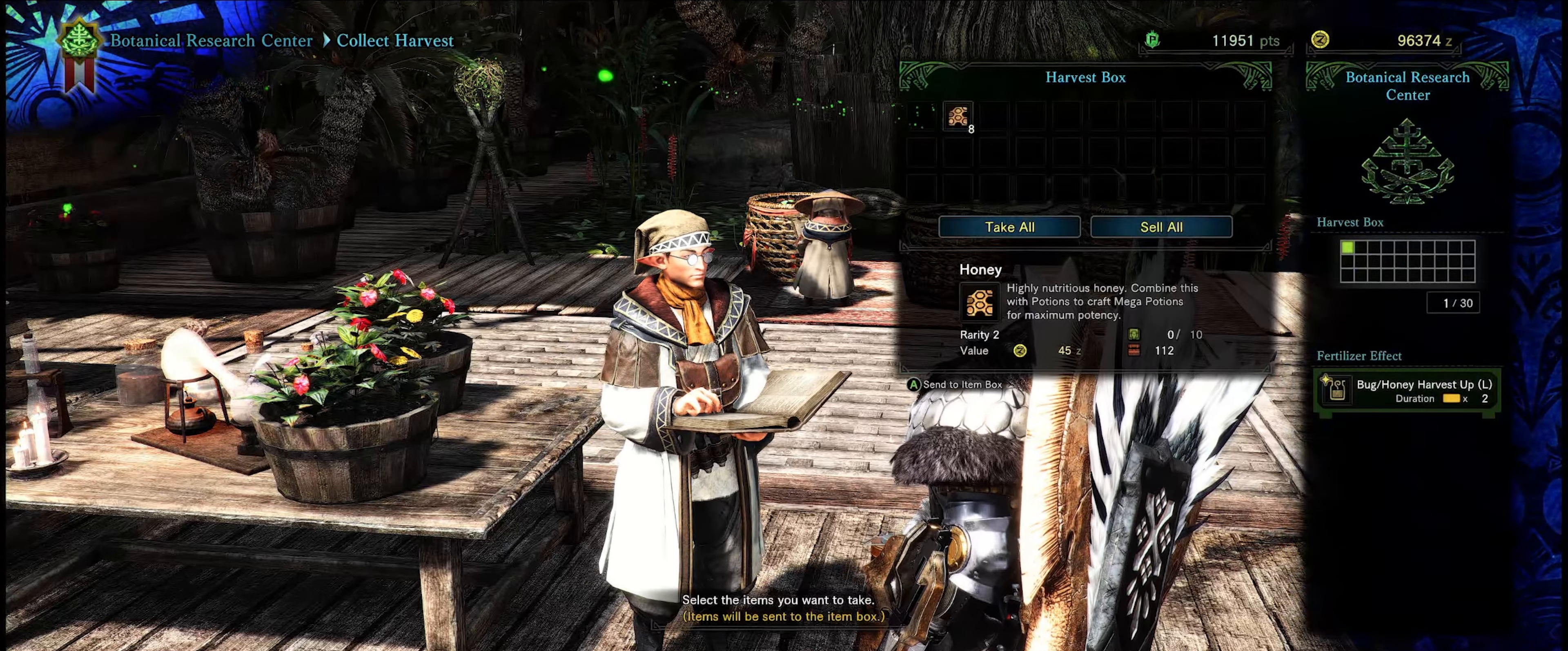
{"buttons": [], "left_stick": "center", "right_stick": "center", "events": [[150, "A", "up"]]}
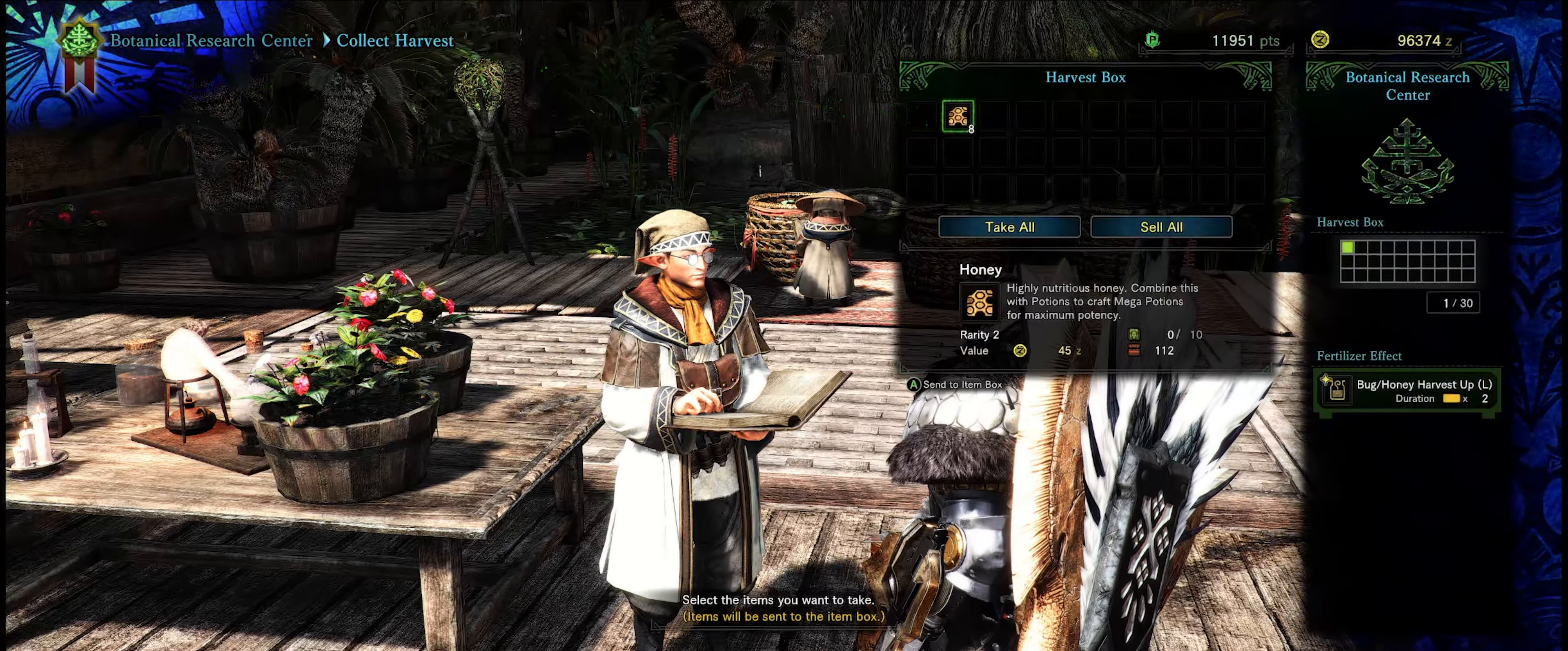
{"buttons": [], "left_stick": "center", "right_stick": "center", "events": [[84, "A", "down"], [217, "A", "up"]]}
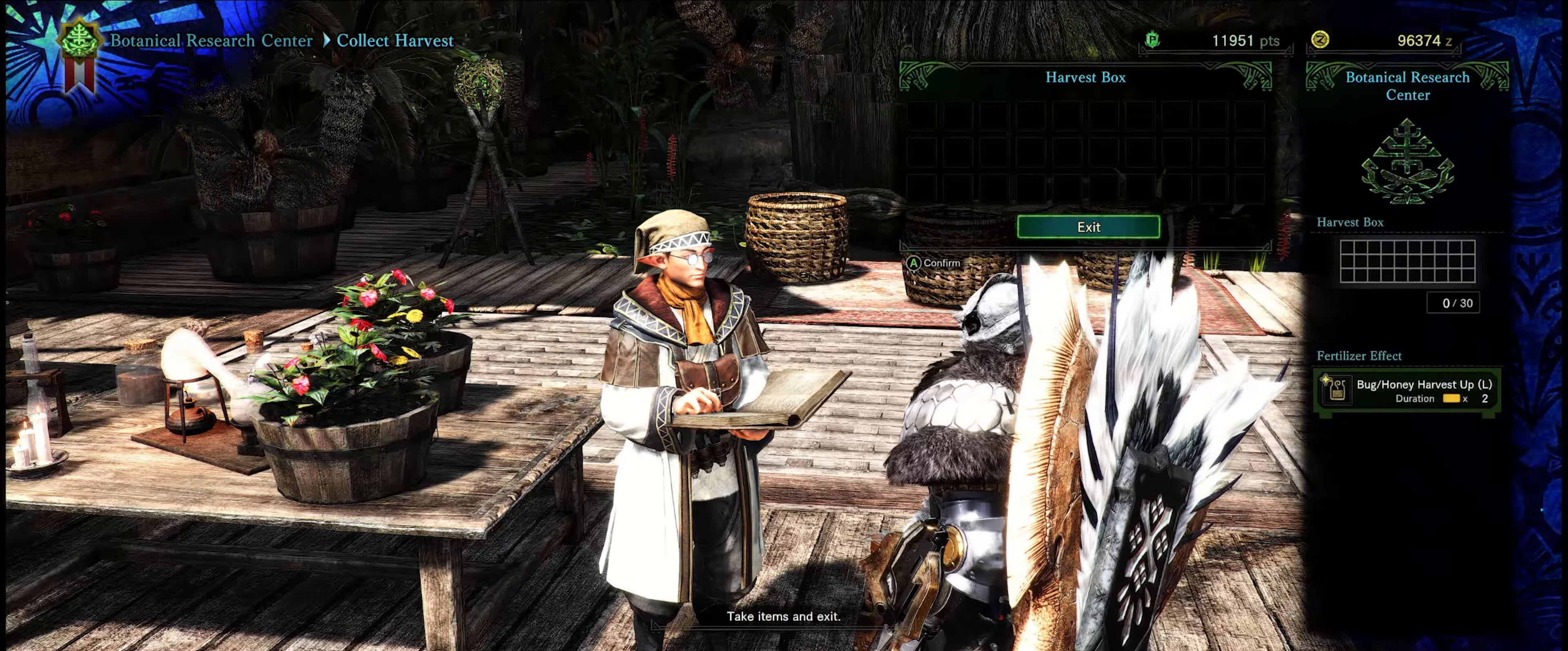
{"buttons": [], "left_stick": "center", "right_stick": "center", "events": [[250, "A", "down"], [417, "A", "up"]]}
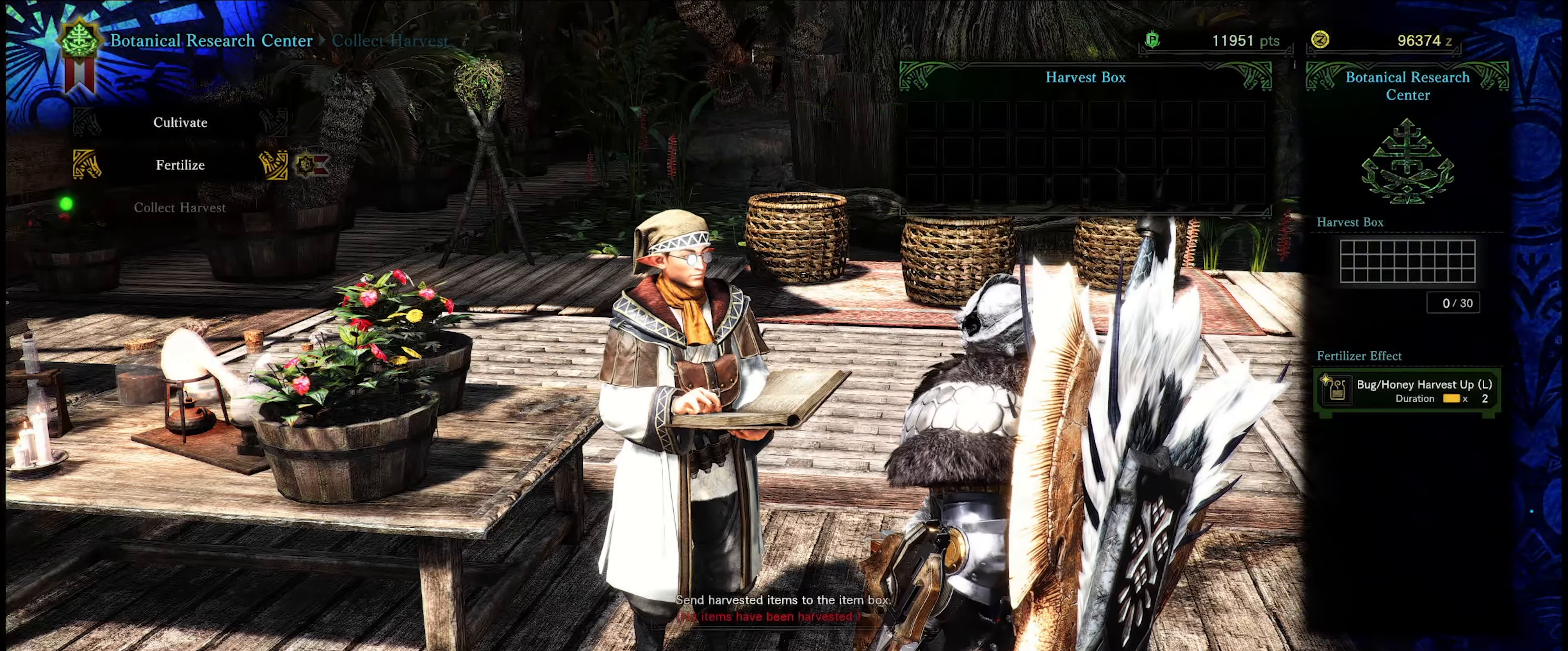
{"buttons": [], "left_stick": "center", "right_stick": "center", "events": [[366, "DPAD_UP", "down"], [500, "DPAD_UP", "up"]]}
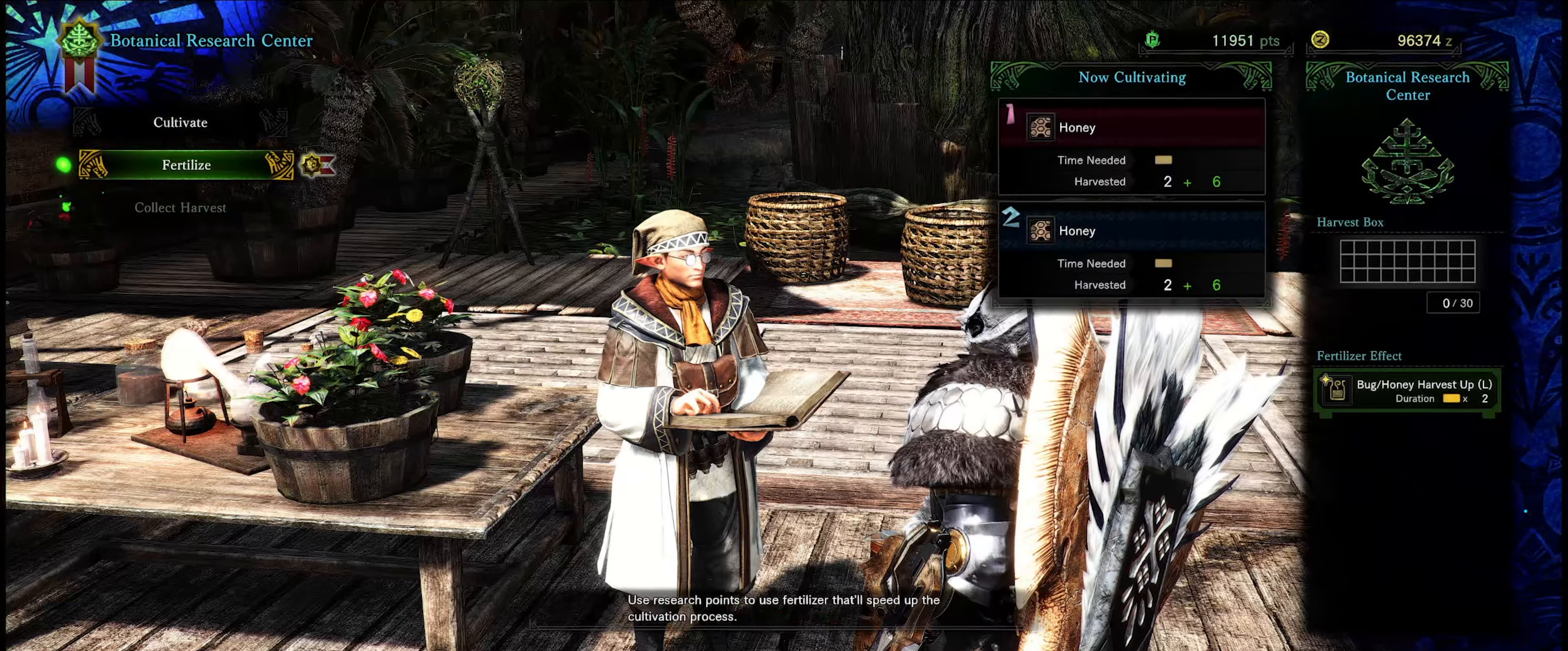
{"buttons": [], "left_stick": "center", "right_stick": "center", "events": [[316, "DPAD_UP", "down"], [466, "DPAD_UP", "up"]]}
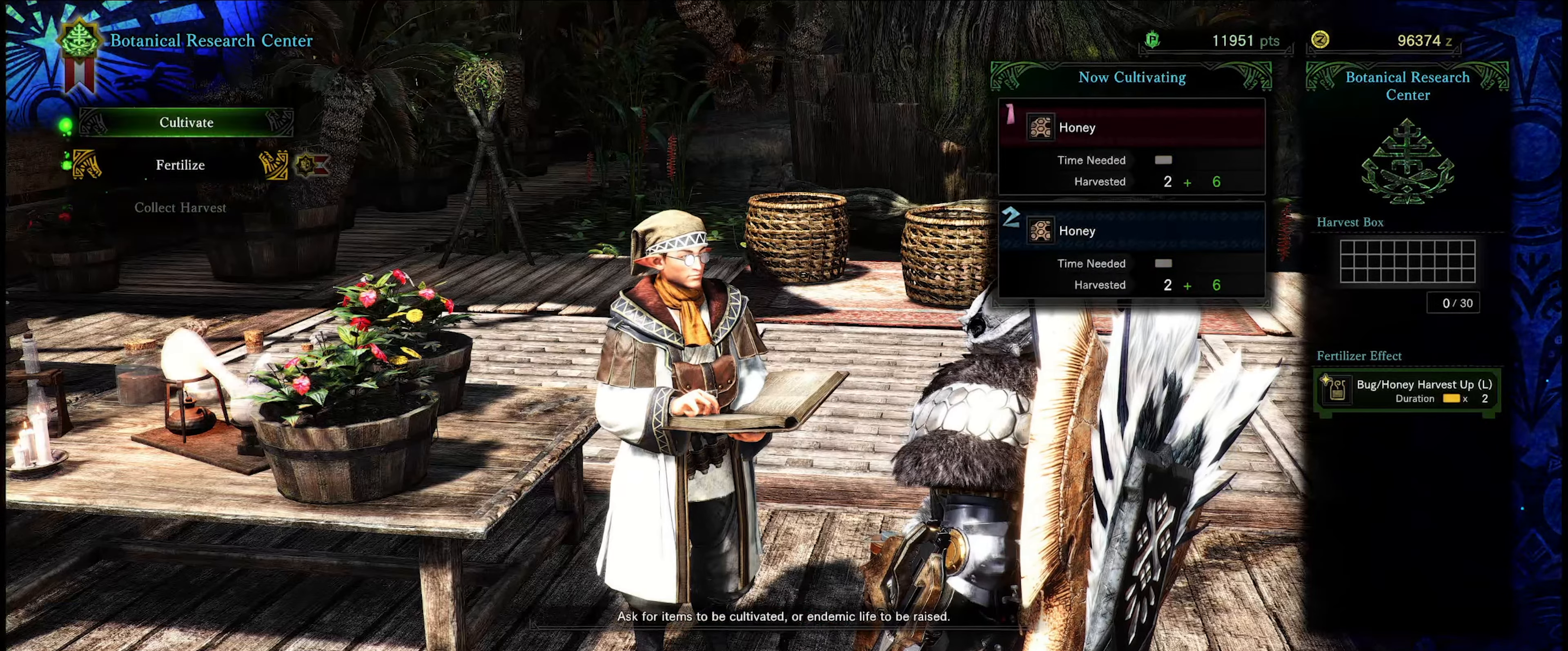
{"buttons": [], "left_stick": "center", "right_stick": "center", "events": []}
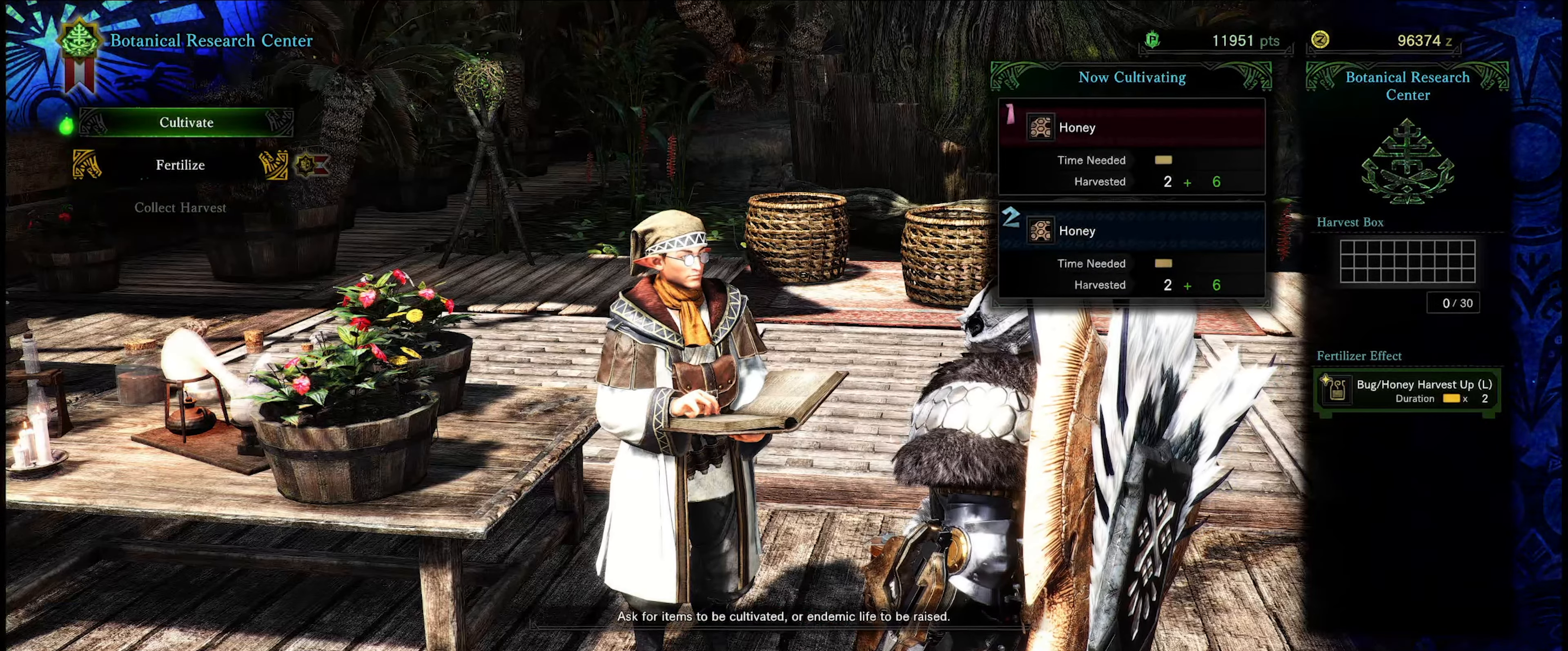
{"buttons": [], "left_stick": "center", "right_stick": "center", "events": []}
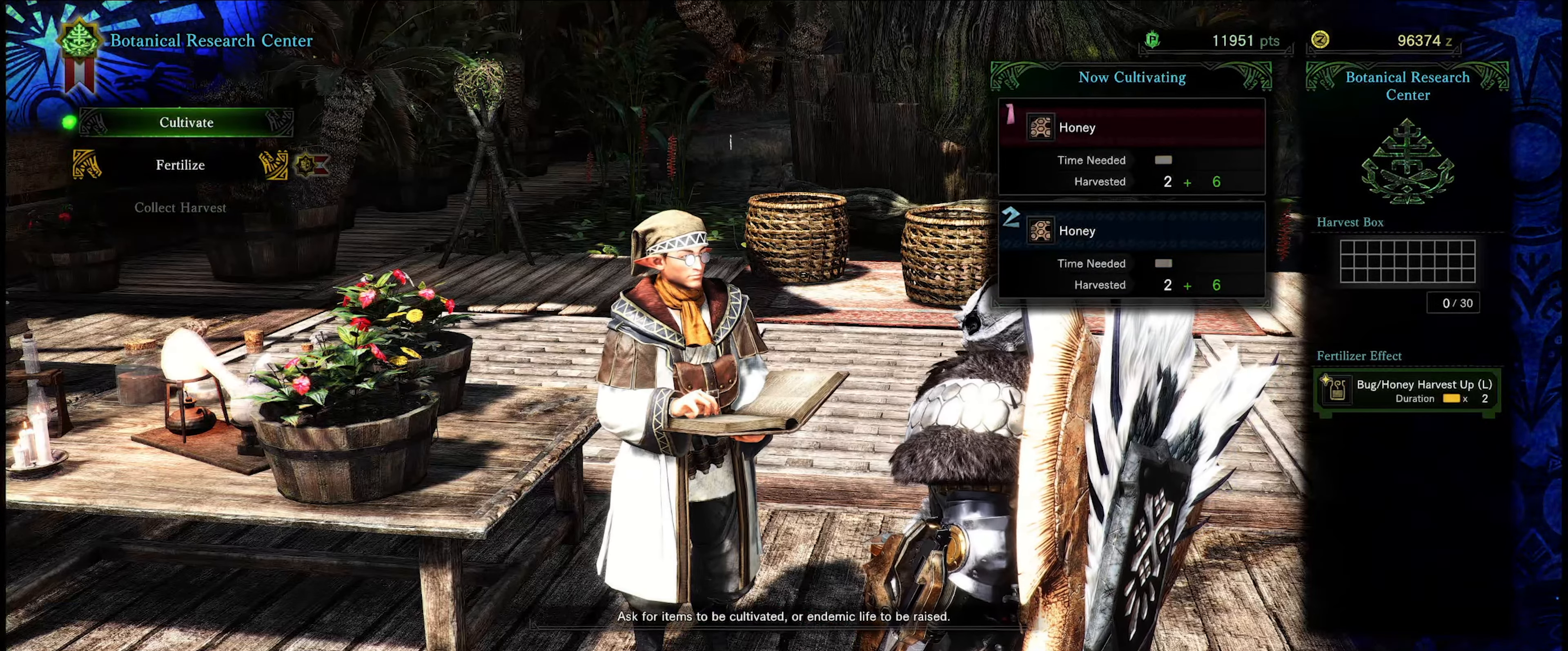
{"buttons": ["B"], "left_stick": "center", "right_stick": "center", "events": [[500, "B", "down"]]}
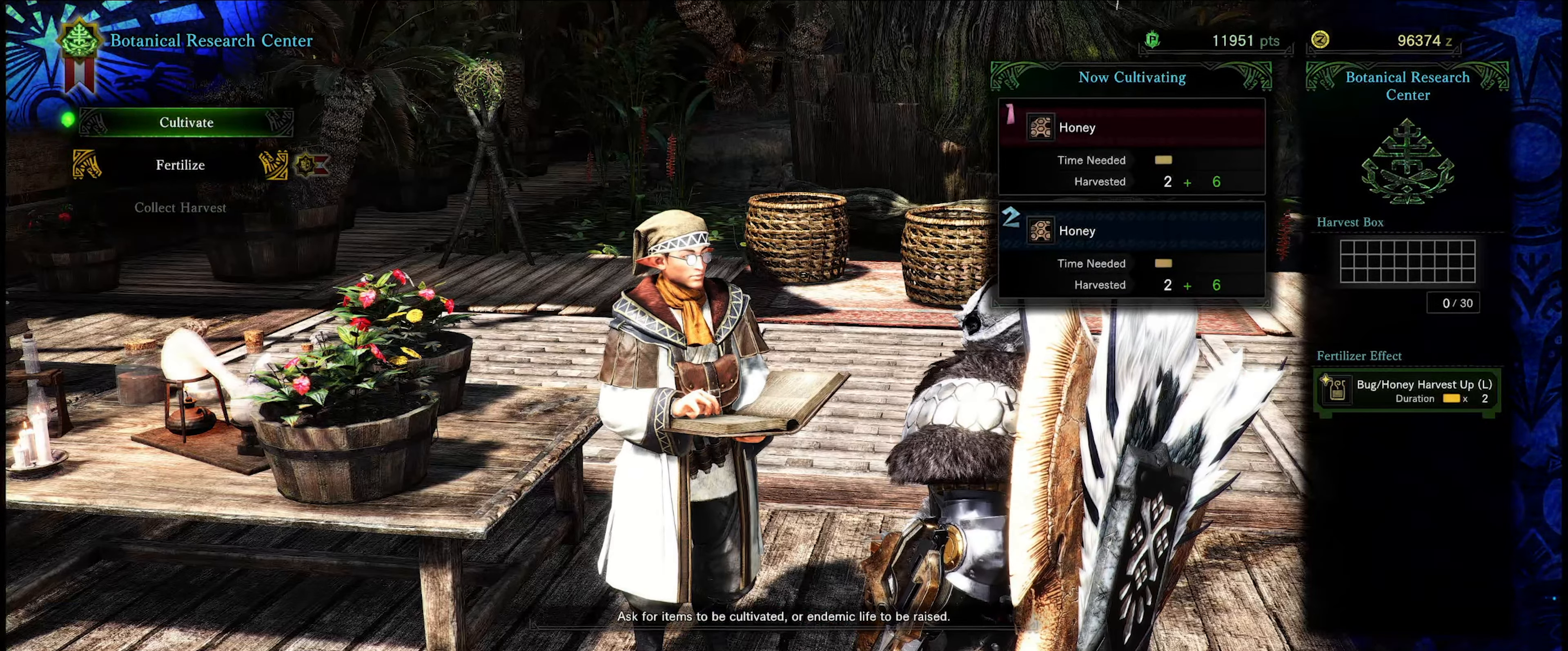
{"buttons": [], "left_stick": "center", "right_stick": "center", "events": [[116, "B", "up"]]}
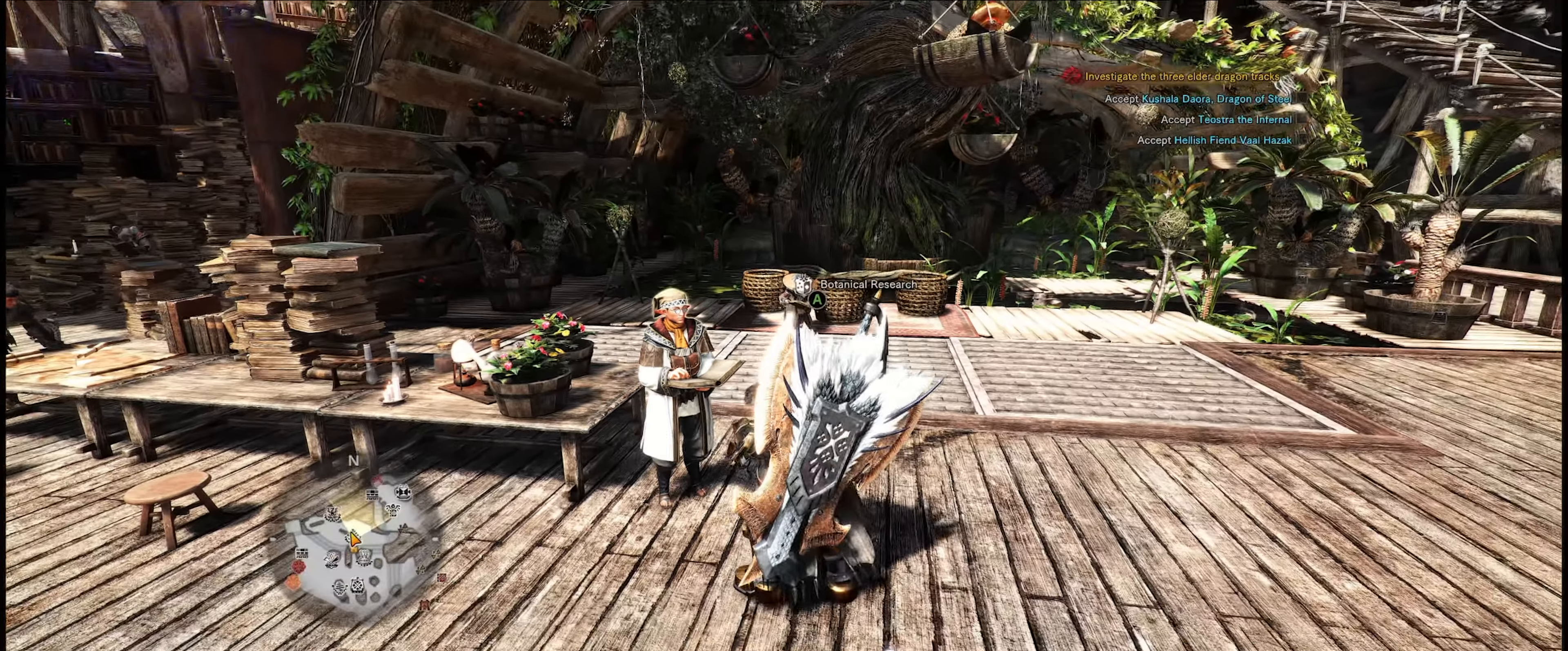
{"buttons": ["R1"], "left_stick": "up", "right_stick": "right", "events": [[33, "left_stick", "up"], [300, "right_stick", "right"], [400, "R1", "down"]]}
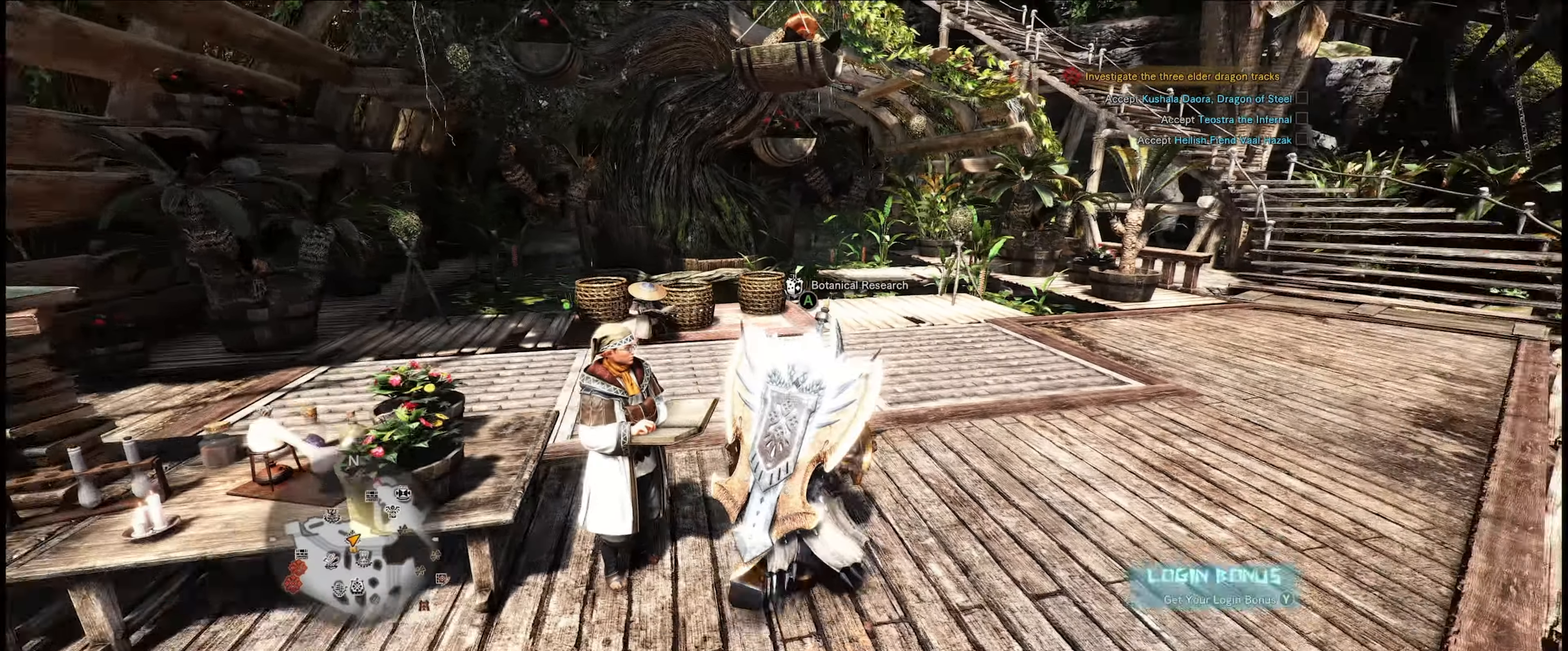
{"buttons": ["R1"], "left_stick": "up", "right_stick": "center", "events": [[333, "right_stick", "center"]]}
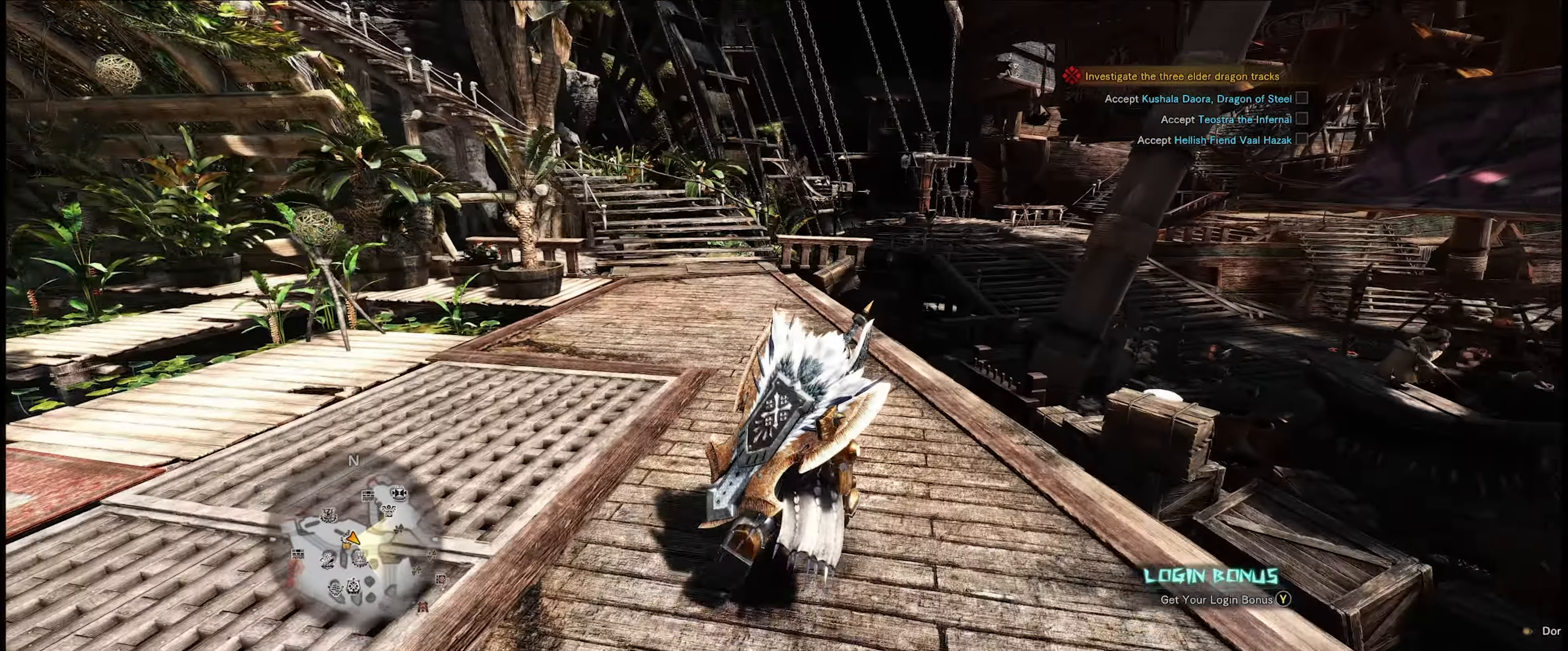
{"buttons": ["R1"], "left_stick": "up", "right_stick": "center", "events": []}
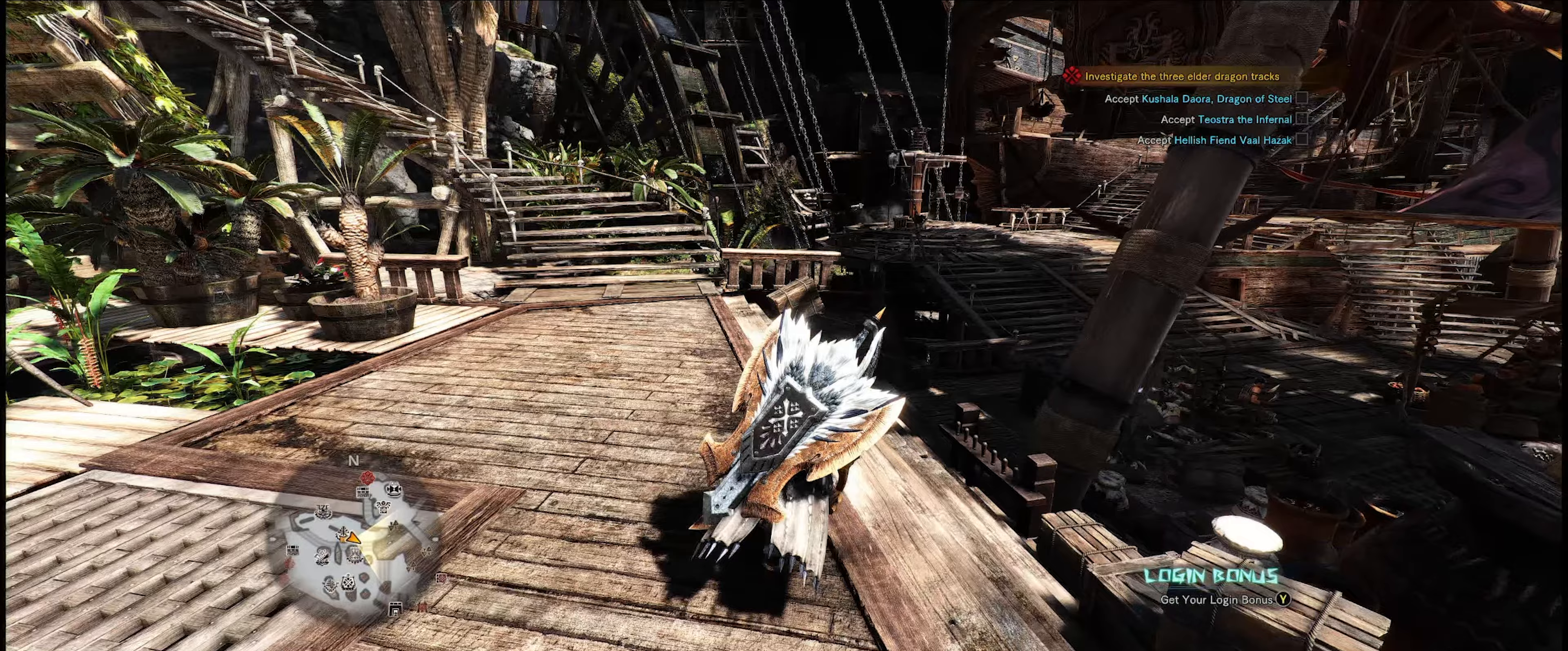
{"buttons": ["R1"], "left_stick": "up", "right_stick": "center", "events": []}
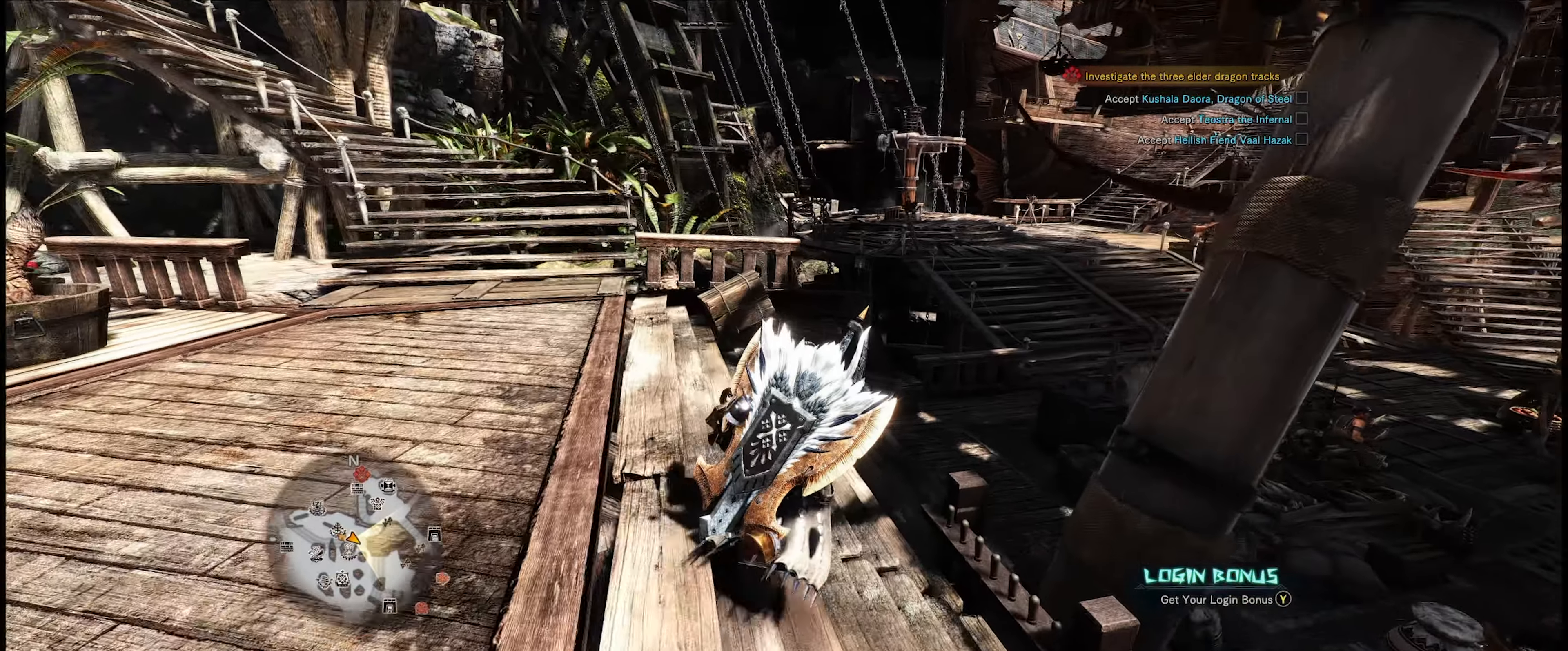
{"buttons": ["R1"], "left_stick": "up", "right_stick": "center", "events": []}
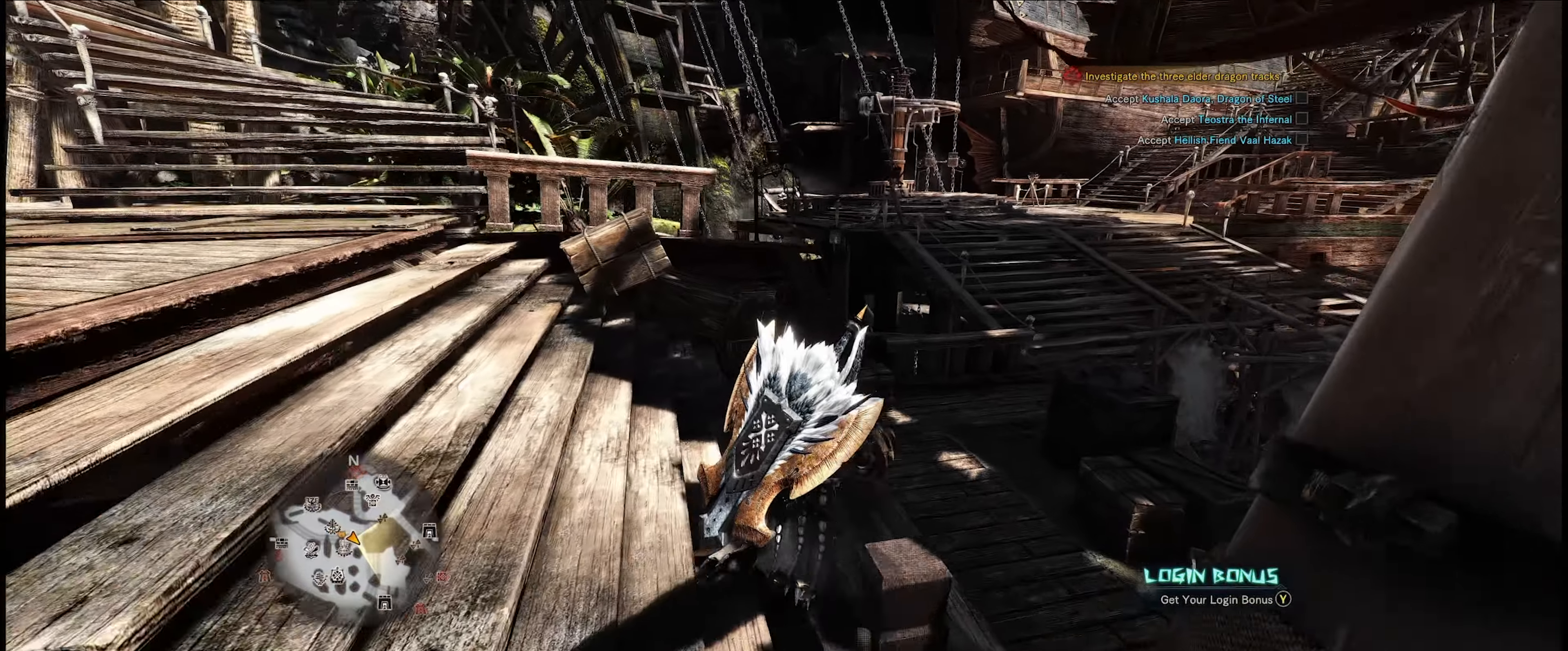
{"buttons": ["R1"], "left_stick": "up", "right_stick": "center", "events": [[150, "right_stick", "right"], [383, "right_stick", "center"]]}
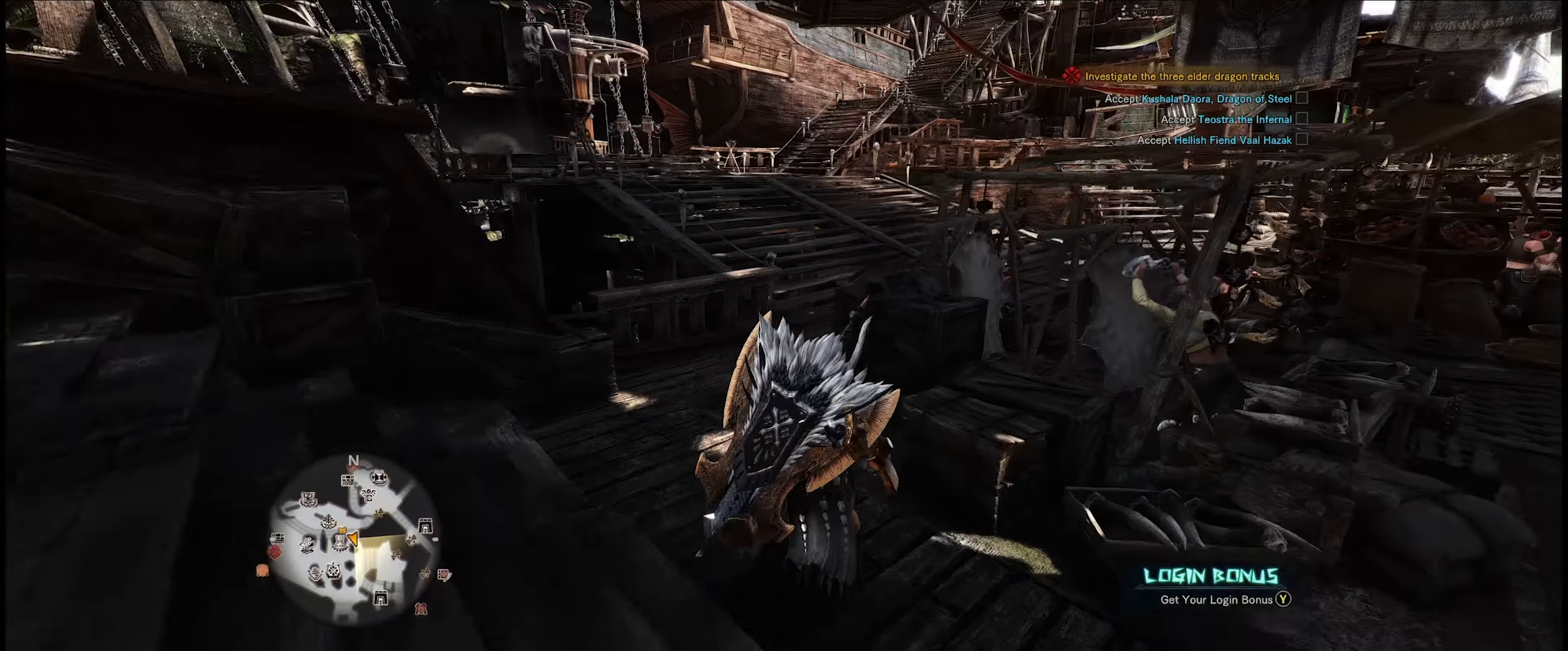
{"buttons": ["R1"], "left_stick": "up", "right_stick": "center", "events": []}
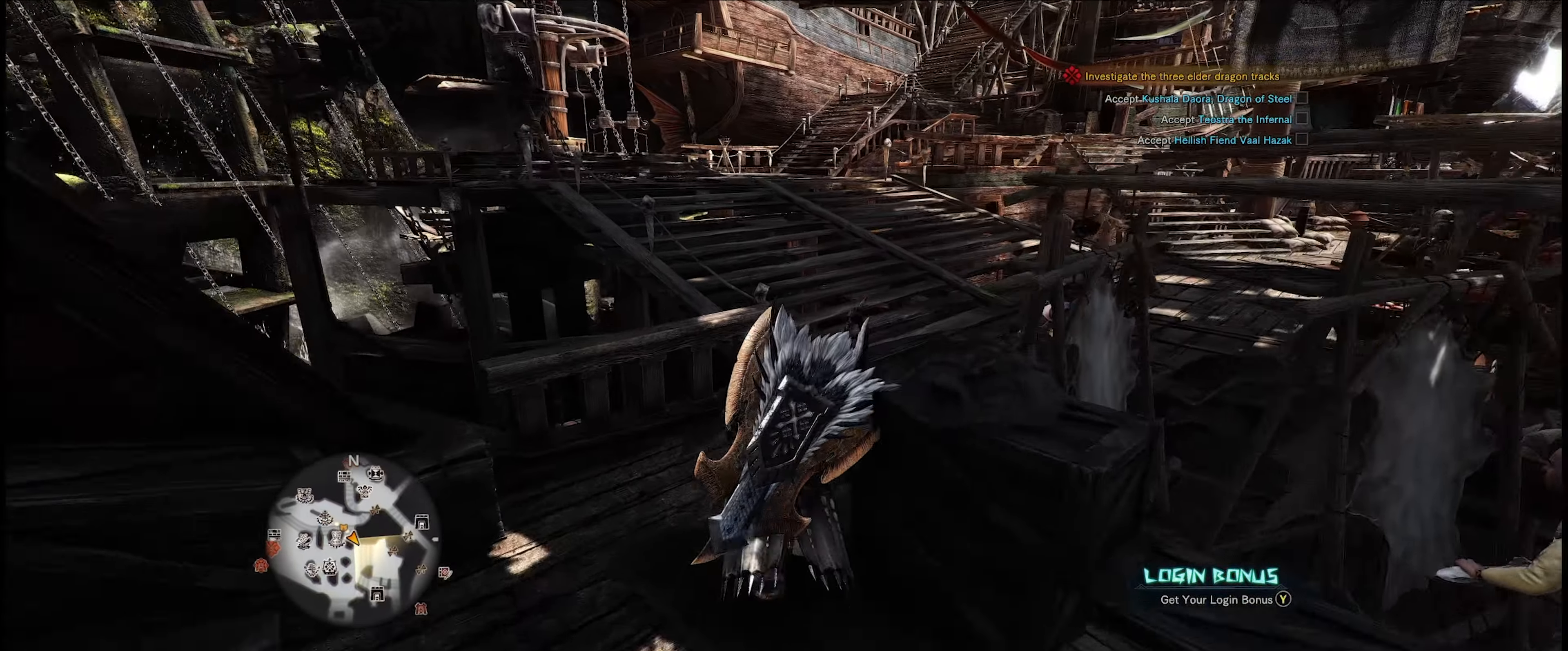
{"buttons": ["R1"], "left_stick": "up", "right_stick": "left", "events": [[483, "right_stick", "left"]]}
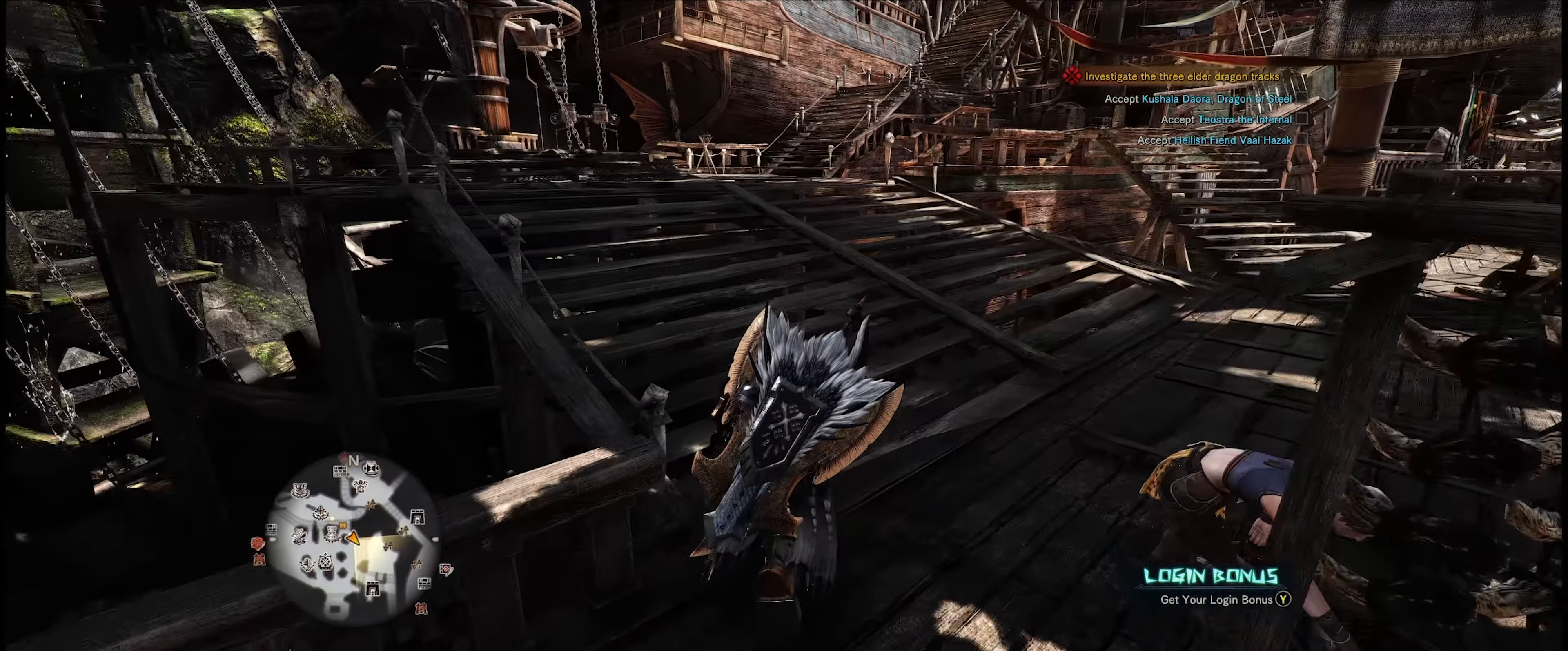
{"buttons": ["R1"], "left_stick": "up", "right_stick": "center", "events": [[317, "right_stick", "center"]]}
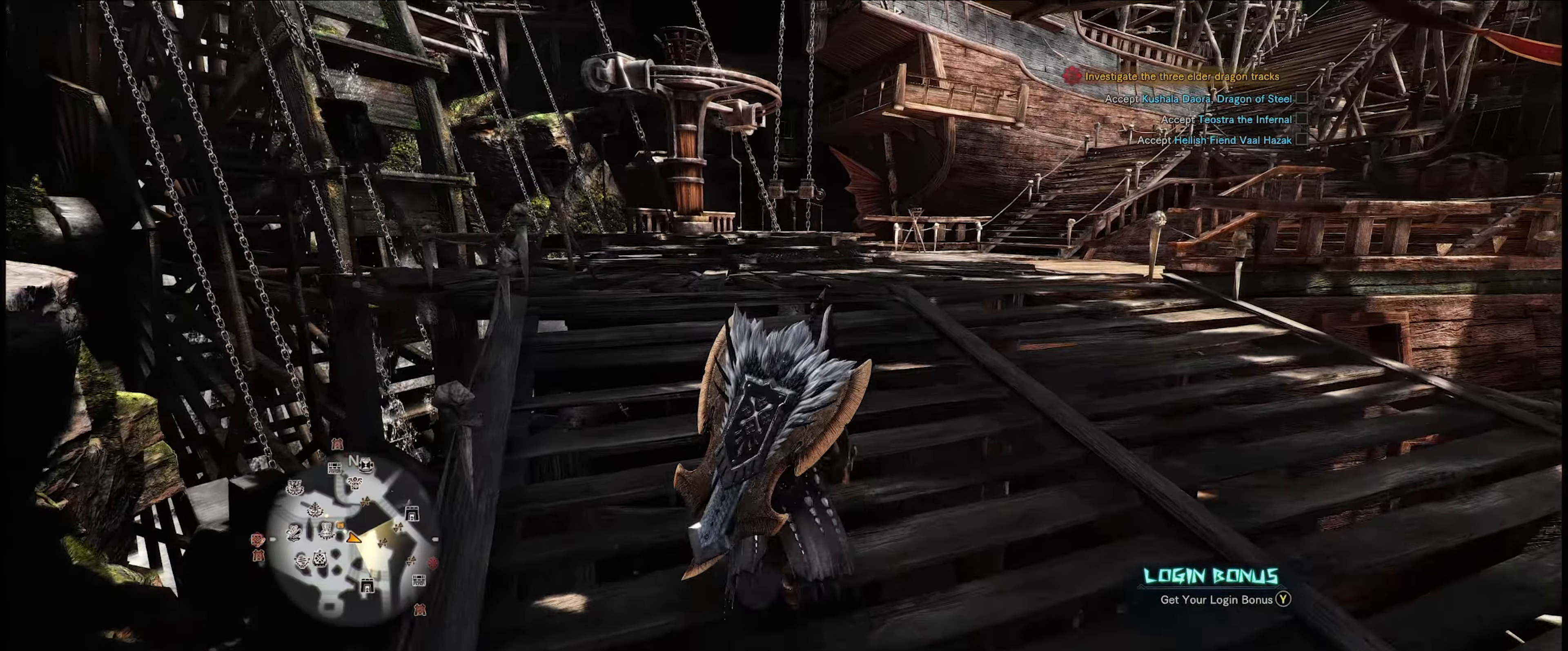
{"buttons": ["R1"], "left_stick": "up", "right_stick": "center", "events": []}
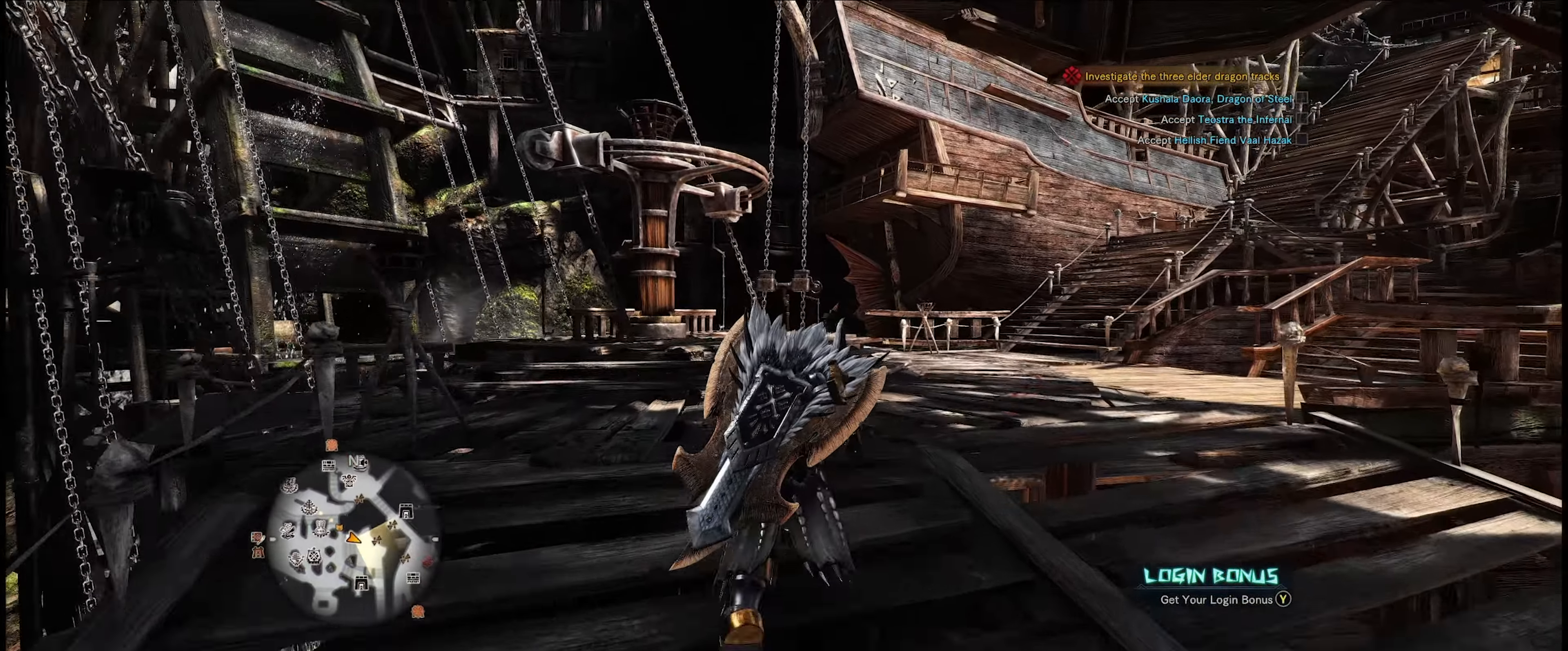
{"buttons": ["R1"], "left_stick": "up", "right_stick": "center", "events": []}
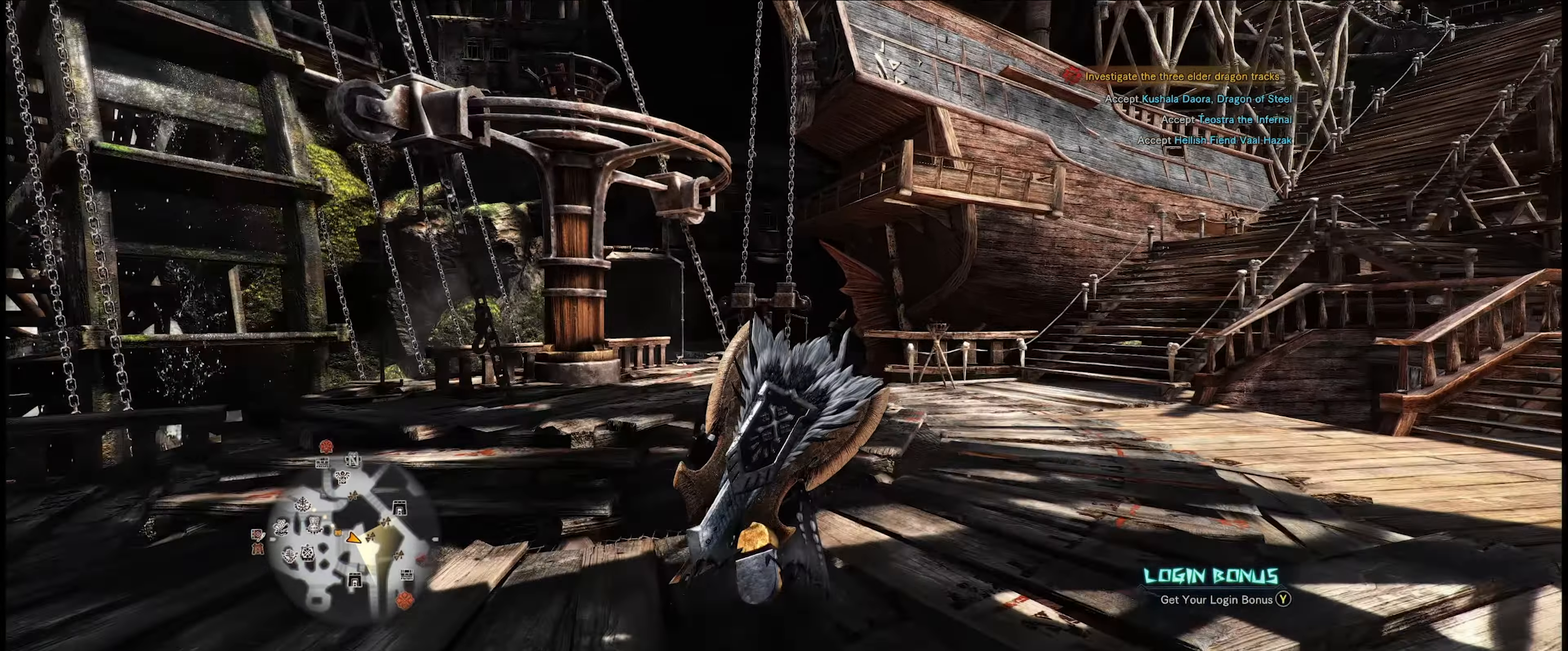
{"buttons": ["R1"], "left_stick": "up", "right_stick": "center", "events": [[317, "right_stick", "down-left"], [434, "right_stick", "center"]]}
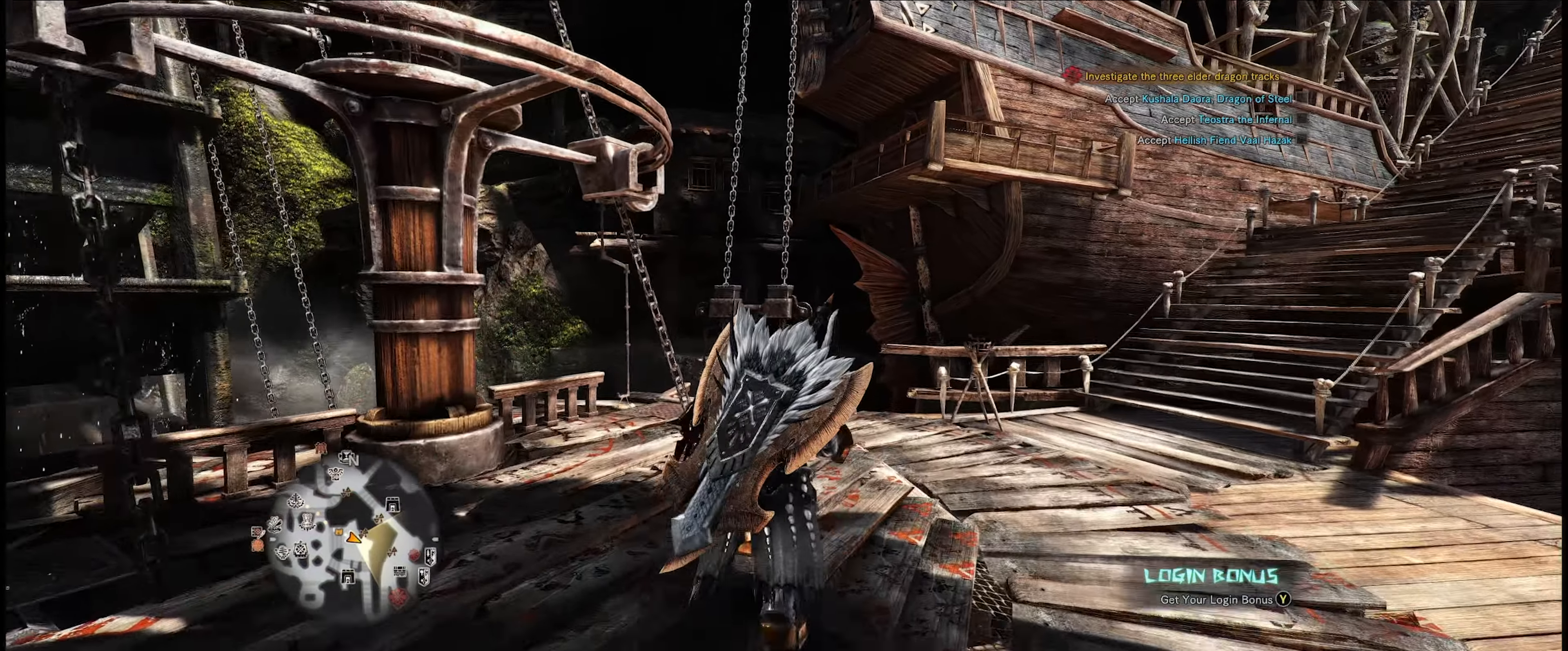
{"buttons": ["R1"], "left_stick": "up", "right_stick": "down-left", "events": [[367, "right_stick", "down-left"]]}
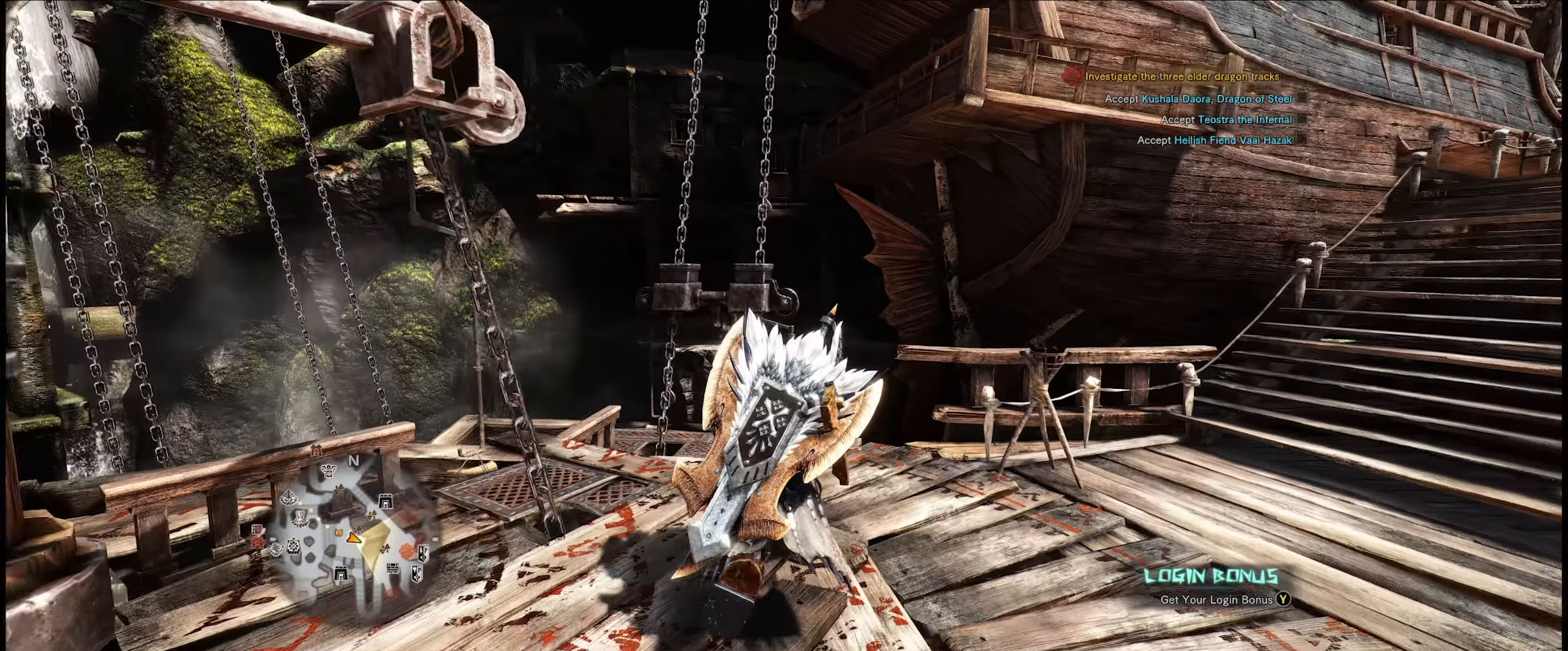
{"buttons": [], "left_stick": "up", "right_stick": "center", "events": [[117, "right_stick", "center"], [234, "R1", "up"]]}
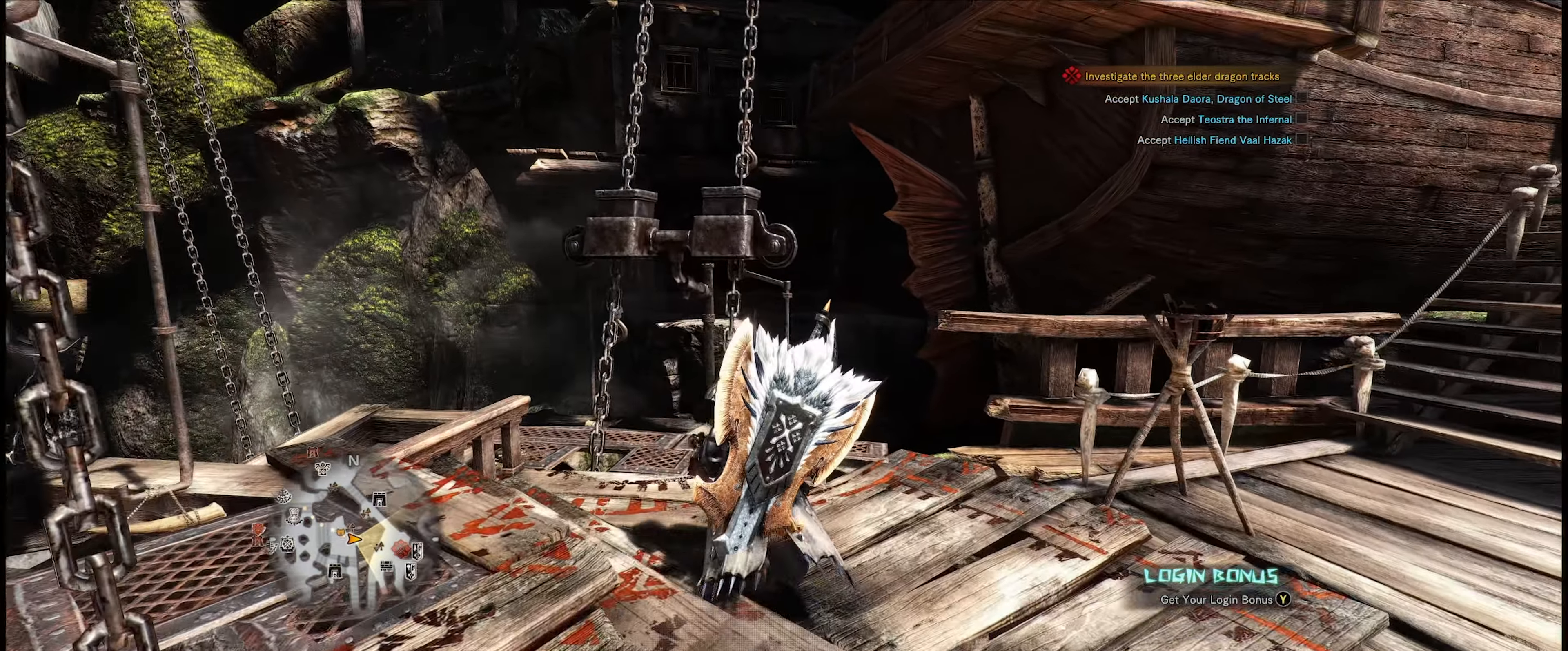
{"buttons": [], "left_stick": "center", "right_stick": "center", "events": [[200, "A", "down"], [267, "left_stick", "center"], [334, "A", "up"]]}
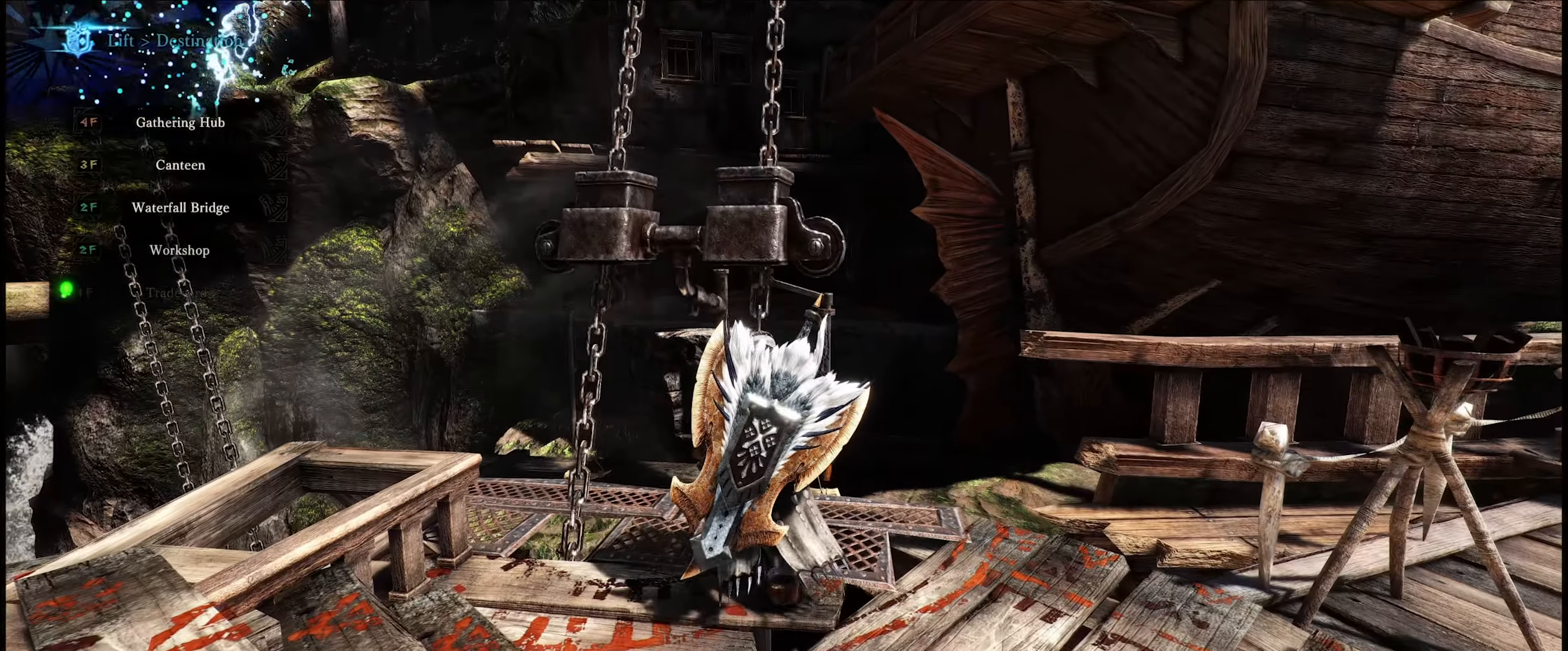
{"buttons": [], "left_stick": "center", "right_stick": "center", "events": []}
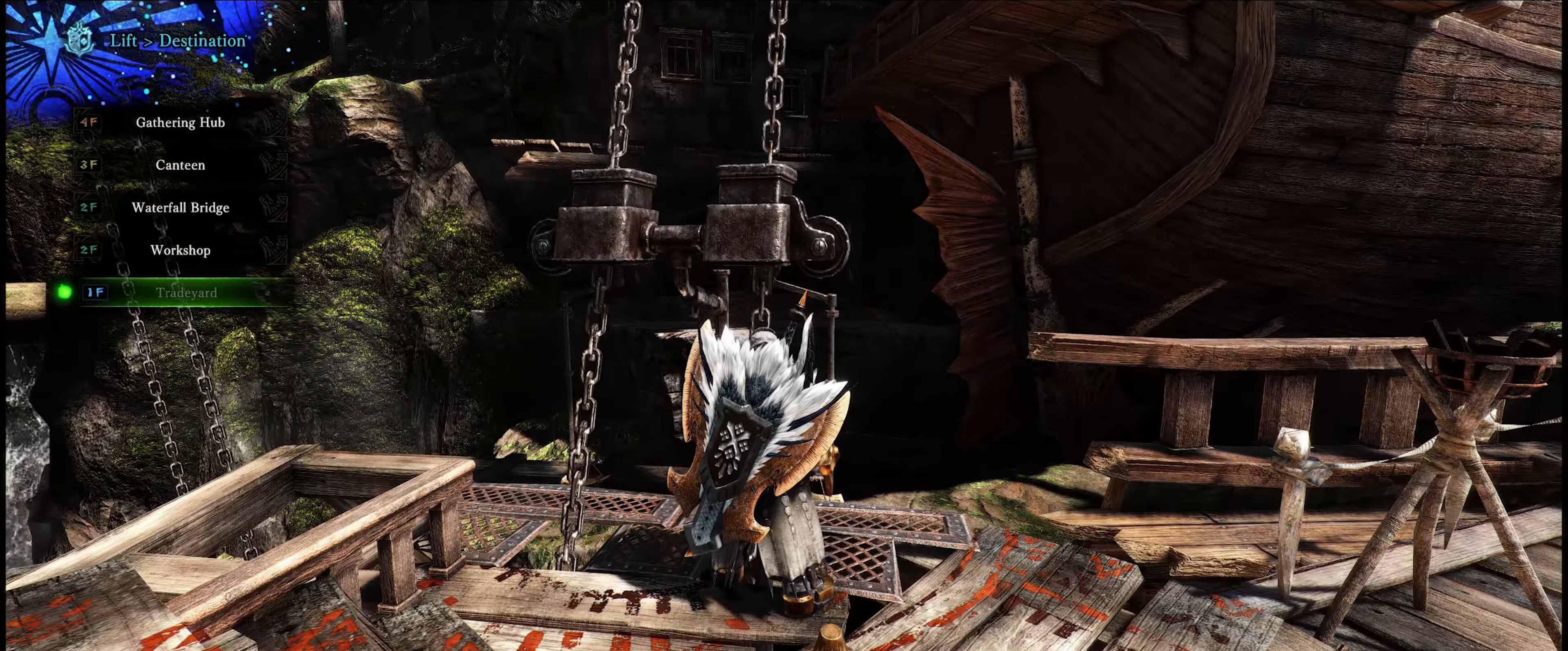
{"buttons": [], "left_stick": "center", "right_stick": "center", "events": []}
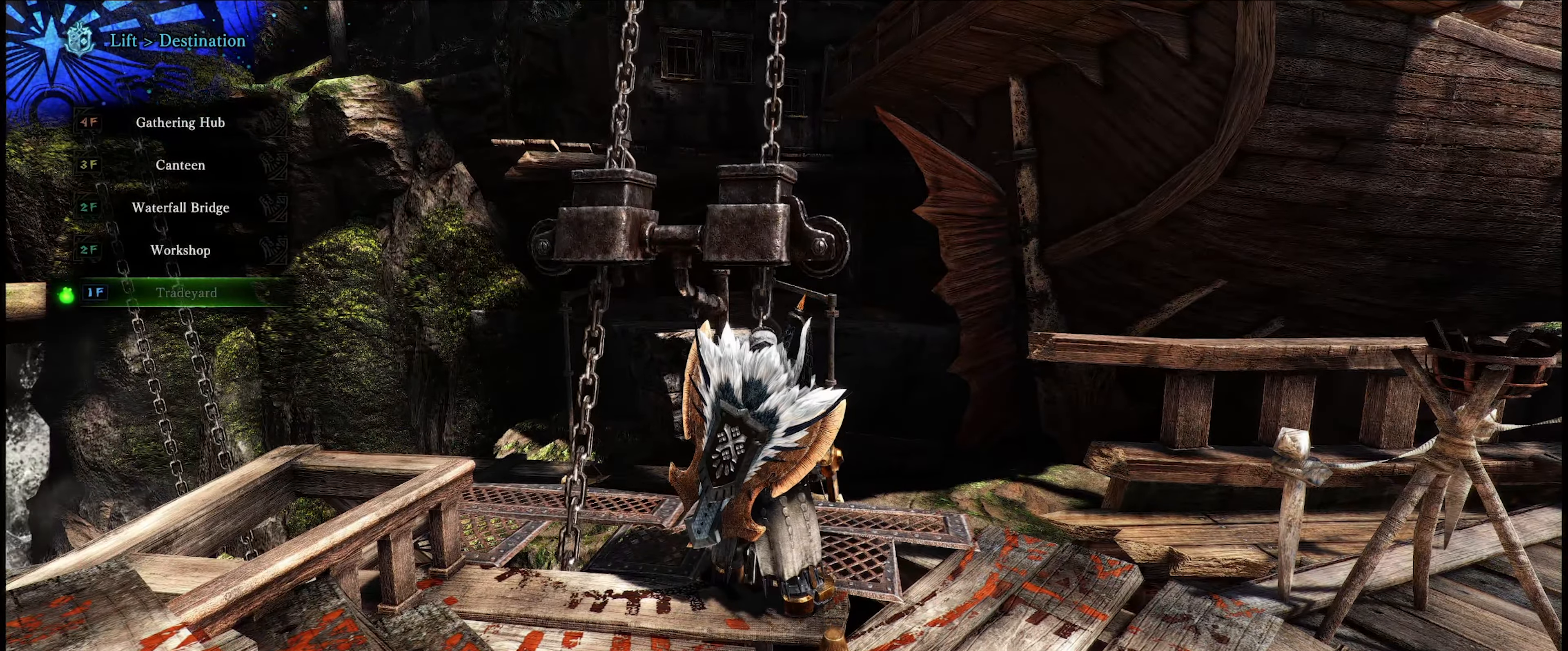
{"buttons": [], "left_stick": "center", "right_stick": "center", "events": []}